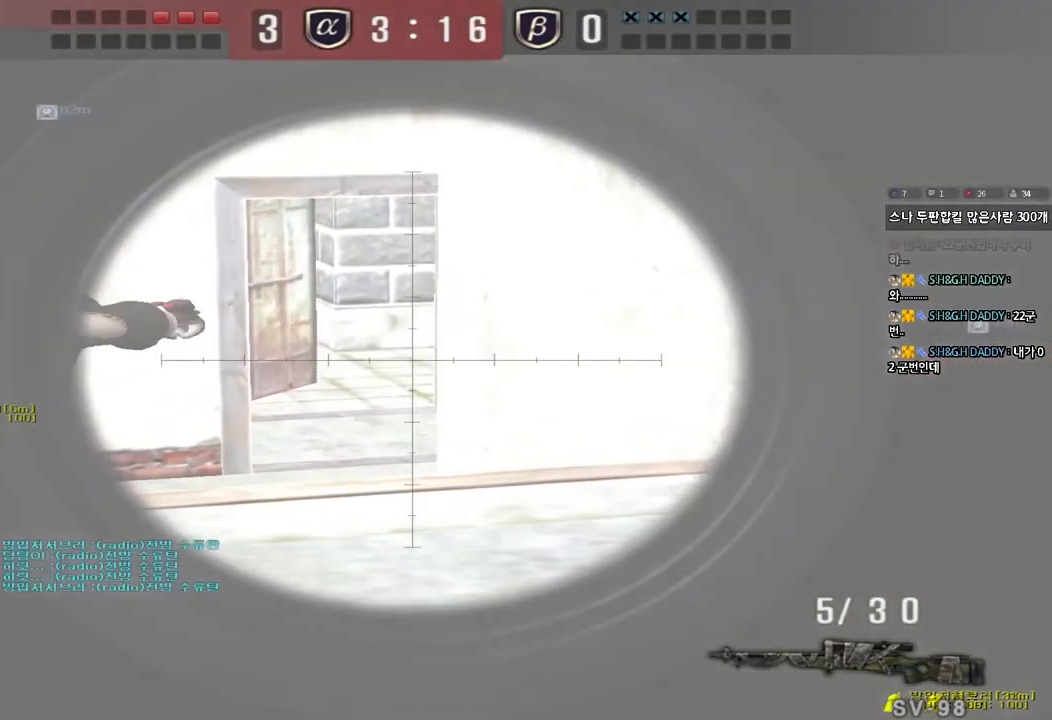
Gameplay with keyboard; each line is a JSON object with the keys held at the frame after it. "events" lists presses ("down") and releases ("up") of "a", "ctrl", "d", "e", "f", "q", "r", "s", "shift", "space", "tab" and "w" between this image and that frame as [ms after this image, input, new state], when the widget could be followed in between. No other keys are recorded. Mouse input is not recorded.
{"keys": ["ctrl", "d"], "events": [[150, "s", "up"], [167, "a", "up"], [400, "d", "down"]]}
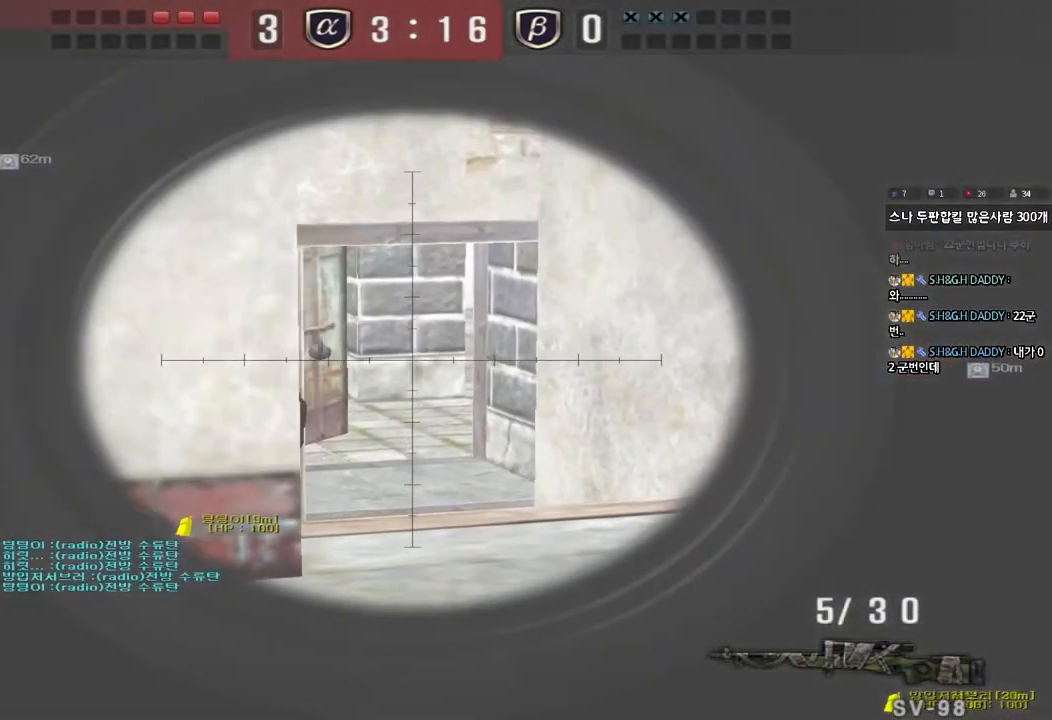
{"keys": ["ctrl"], "events": [[33, "d", "up"], [167, "a", "down"], [200, "s", "down"], [333, "s", "up"], [350, "a", "up"]]}
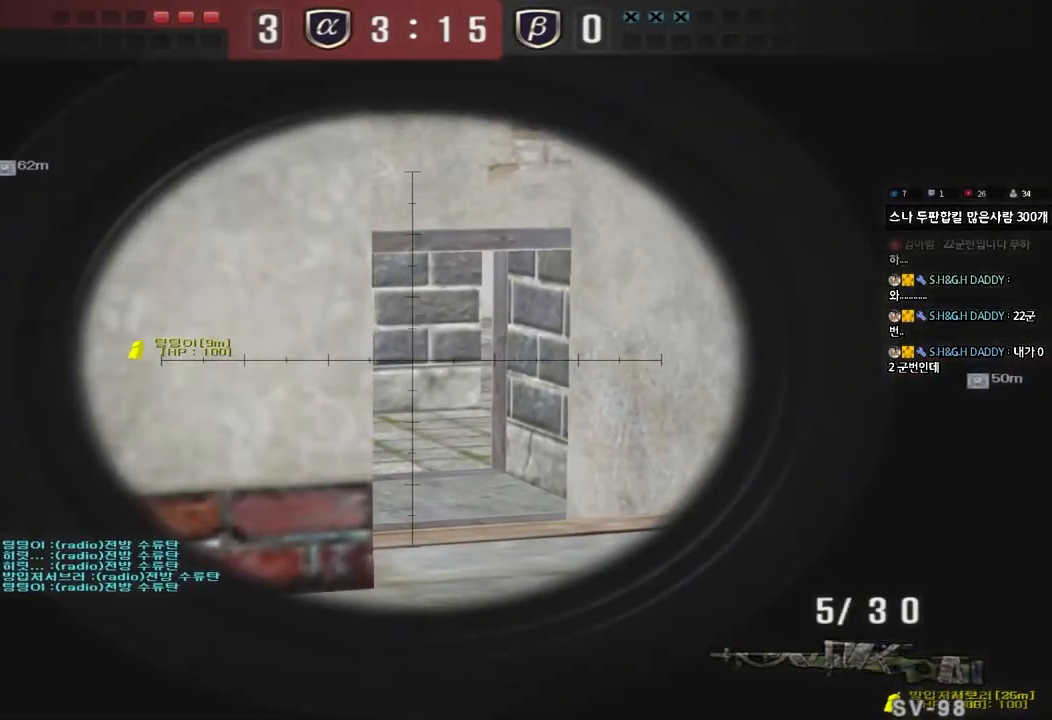
{"keys": ["ctrl", "d"], "events": [[117, "d", "down"], [267, "d", "up"], [467, "d", "down"]]}
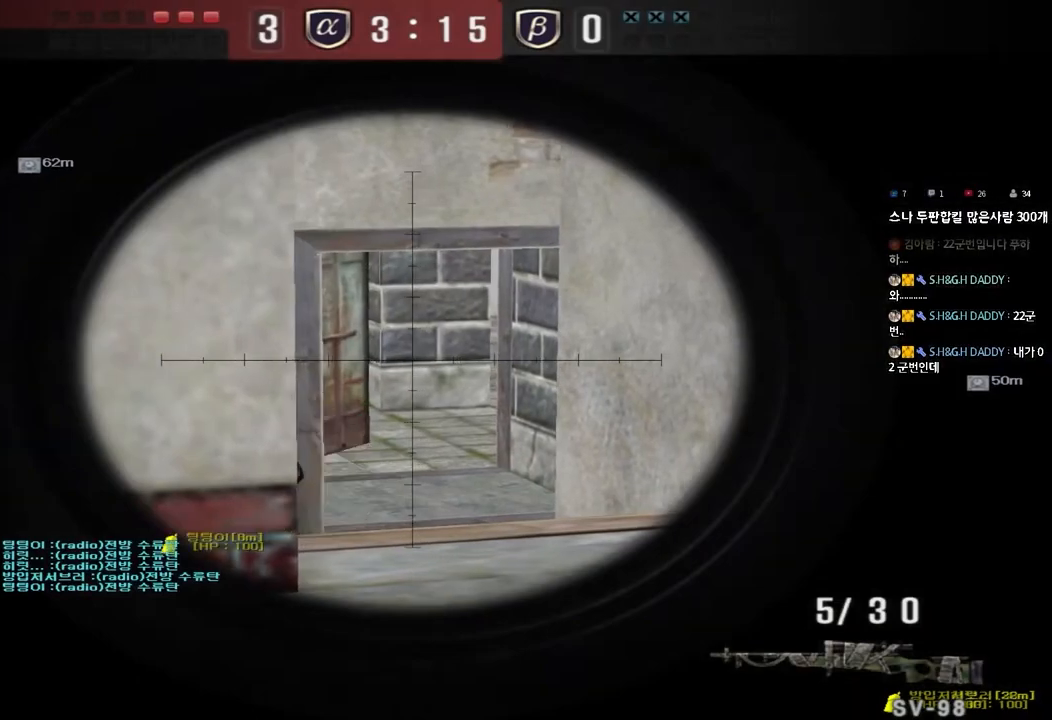
{"keys": ["ctrl"], "events": [[100, "d", "up"]]}
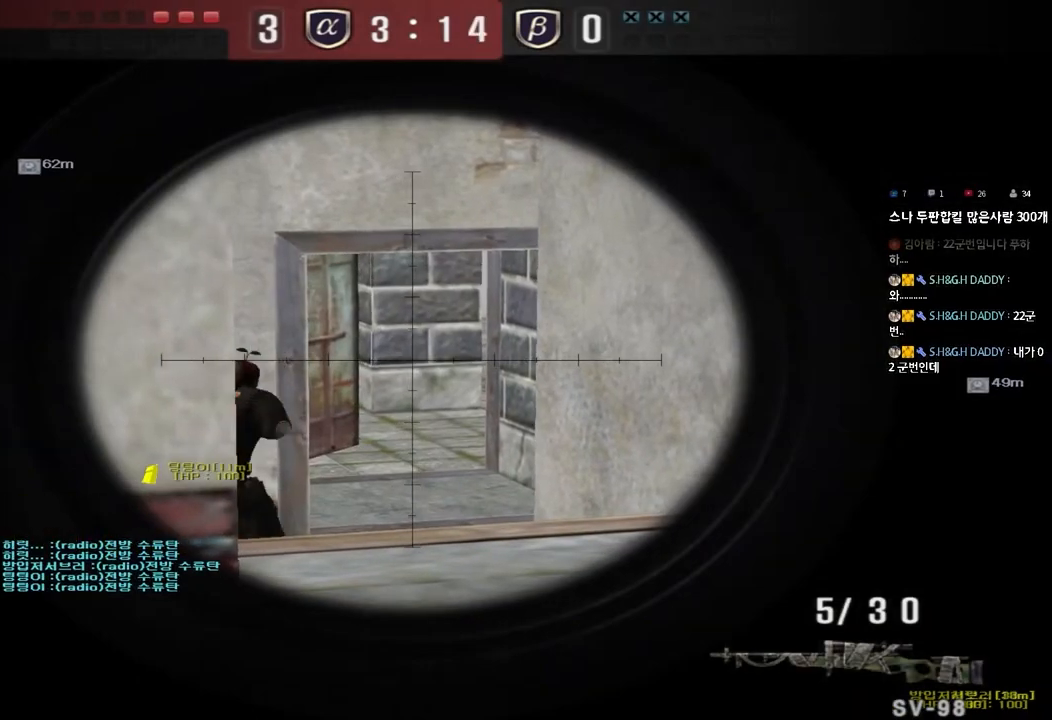
{"keys": ["ctrl", "d"], "events": [[467, "d", "down"]]}
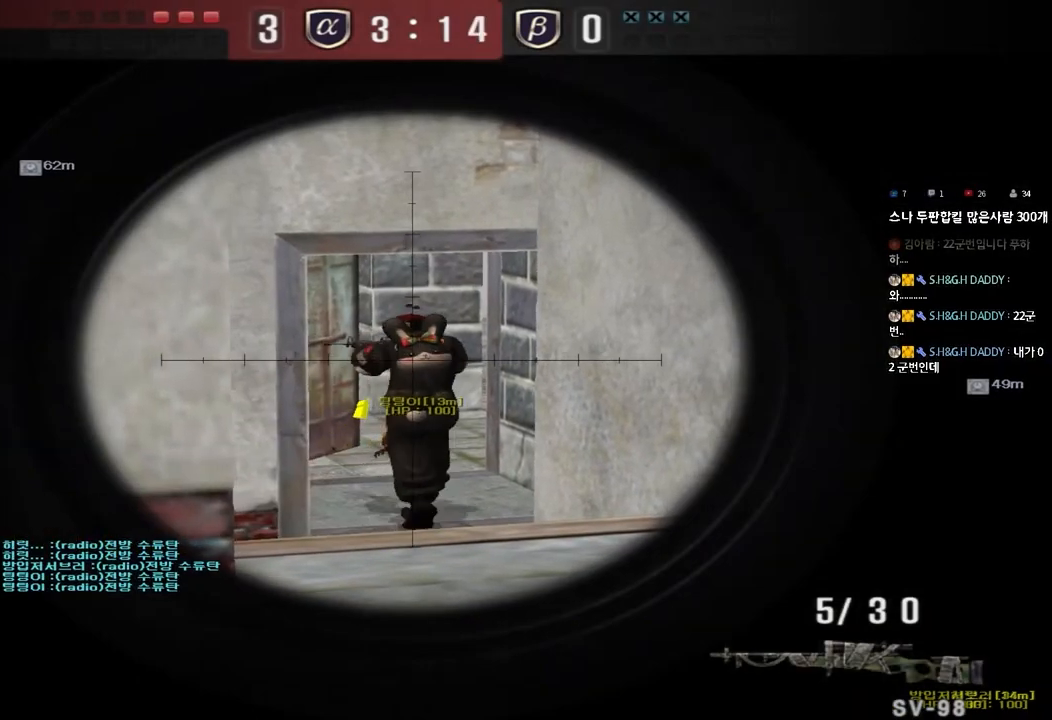
{"keys": ["ctrl"], "events": [[67, "d", "up"]]}
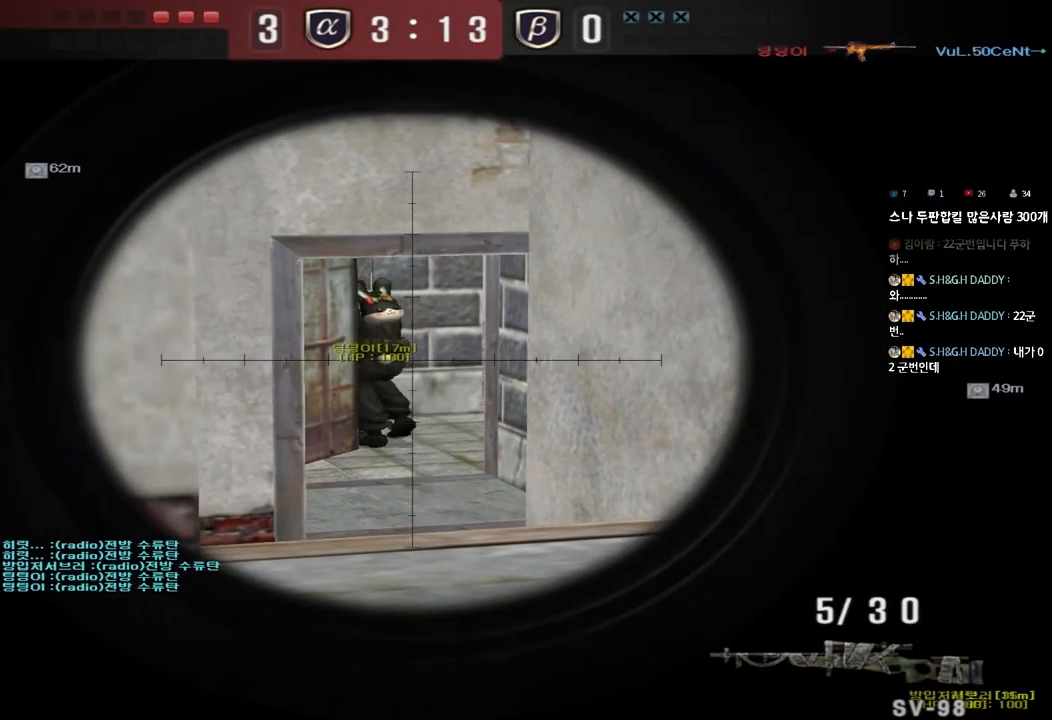
{"keys": ["d", "w"], "events": [[217, "a", "down"], [233, "w", "down"], [267, "ctrl", "up"], [417, "a", "up"], [483, "d", "down"]]}
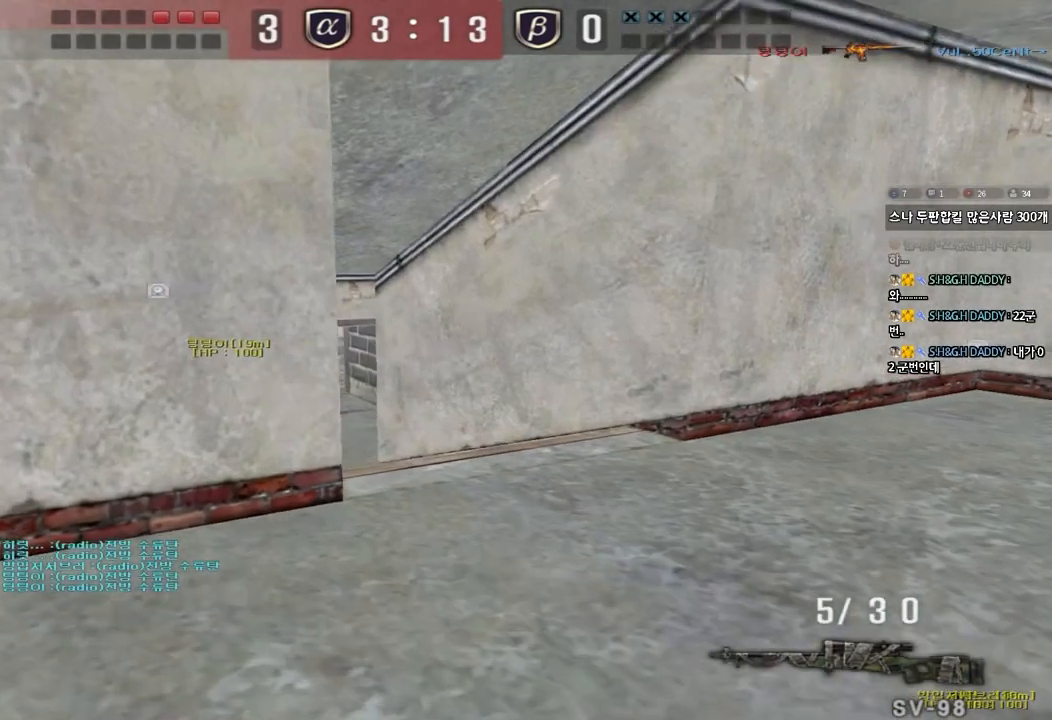
{"keys": ["ctrl", "d", "w"], "events": [[383, "d", "up"], [400, "ctrl", "down"], [400, "w", "up"], [483, "d", "down"], [483, "w", "down"]]}
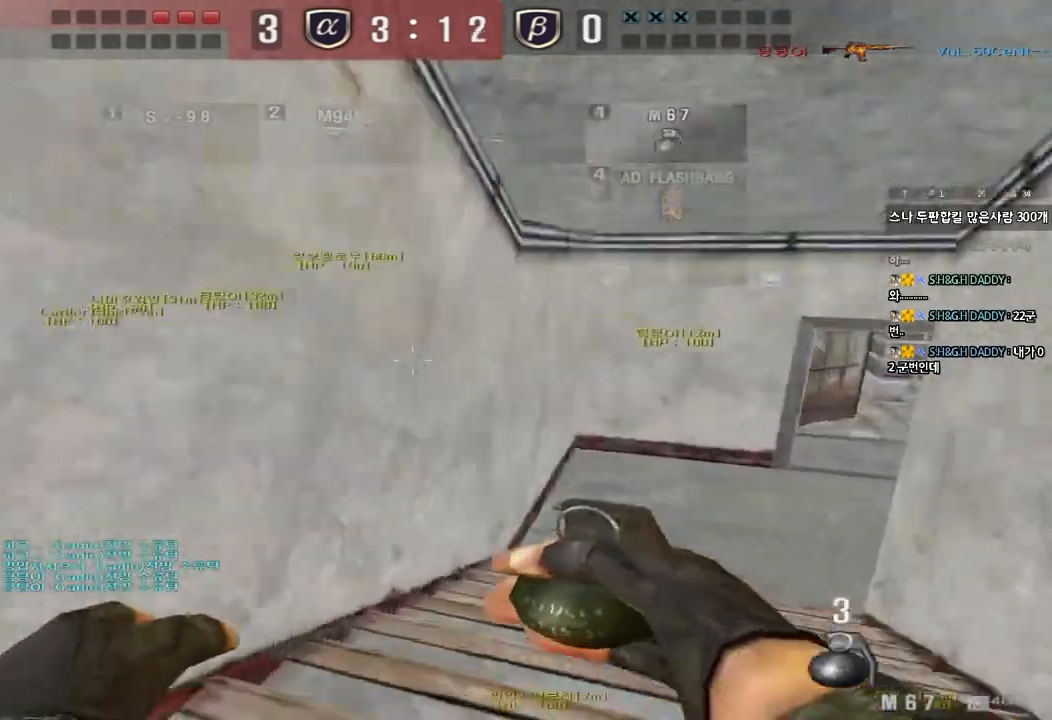
{"keys": ["ctrl"], "events": [[33, "ctrl", "up"], [217, "ctrl", "down"], [217, "d", "up"], [217, "w", "up"], [300, "d", "down"], [300, "w", "down"], [317, "ctrl", "up"], [483, "ctrl", "down"], [483, "d", "up"], [500, "w", "up"]]}
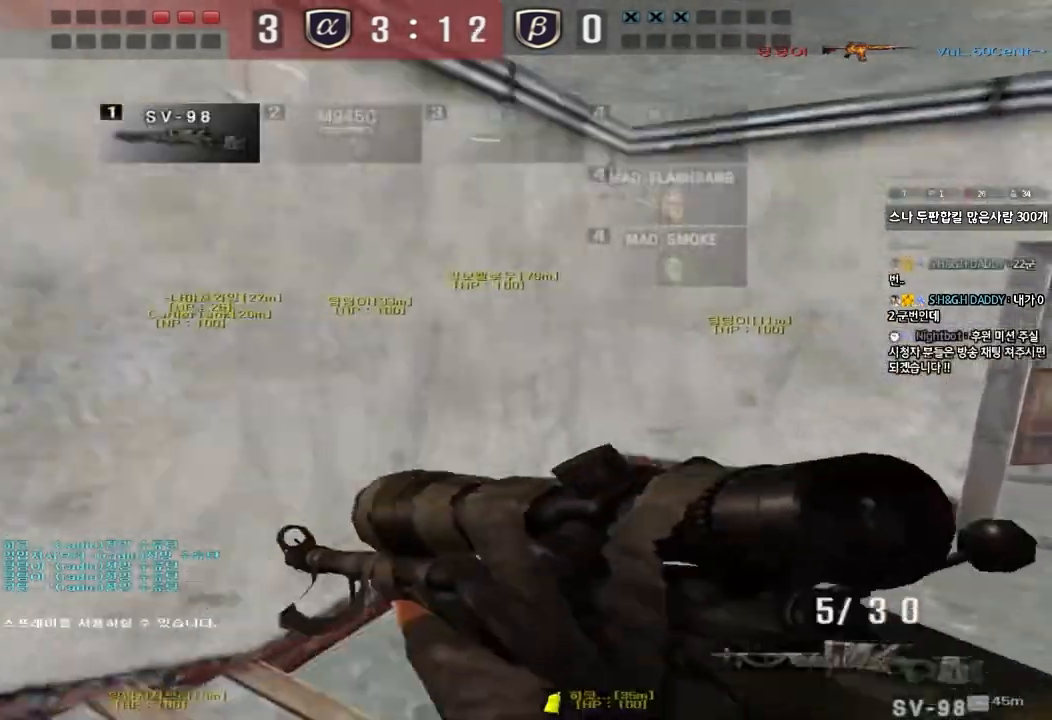
{"keys": ["ctrl"], "events": [[83, "d", "down"], [83, "w", "down"], [100, "ctrl", "up"], [233, "ctrl", "down"], [250, "d", "up"], [250, "w", "up"], [317, "w", "down"], [333, "d", "down"], [350, "ctrl", "up"], [467, "ctrl", "down"], [467, "d", "up"], [483, "w", "up"]]}
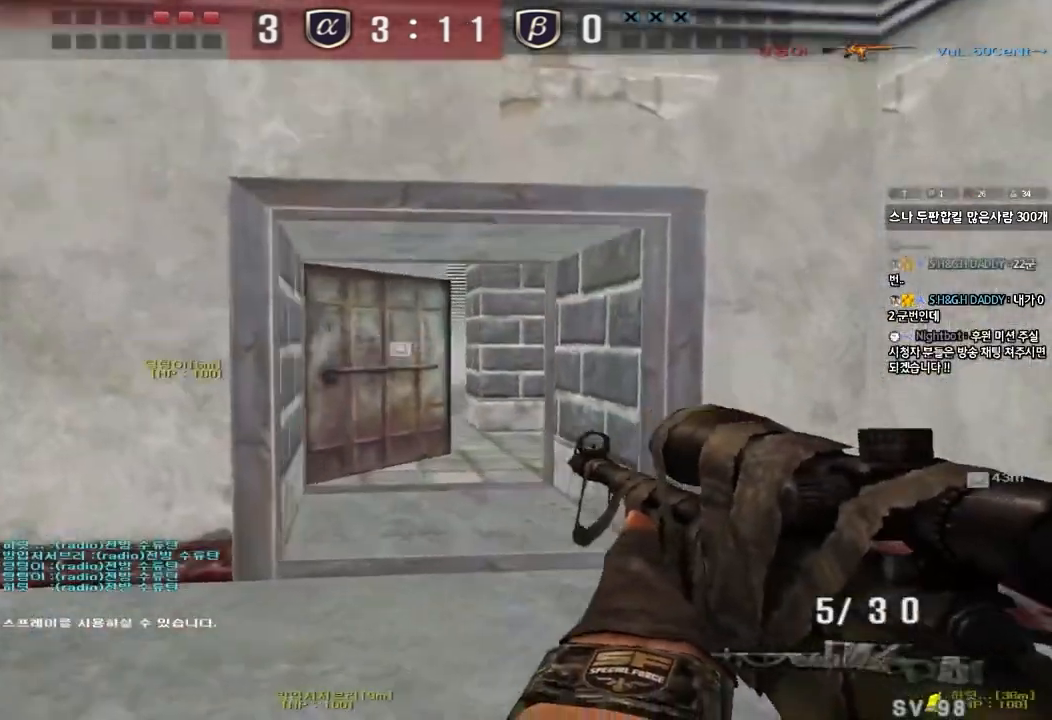
{"keys": ["a", "ctrl", "s"], "events": [[50, "d", "down"], [50, "w", "down"], [83, "ctrl", "up"], [133, "ctrl", "down"], [150, "d", "up"], [150, "w", "up"], [233, "a", "down"], [250, "s", "down"]]}
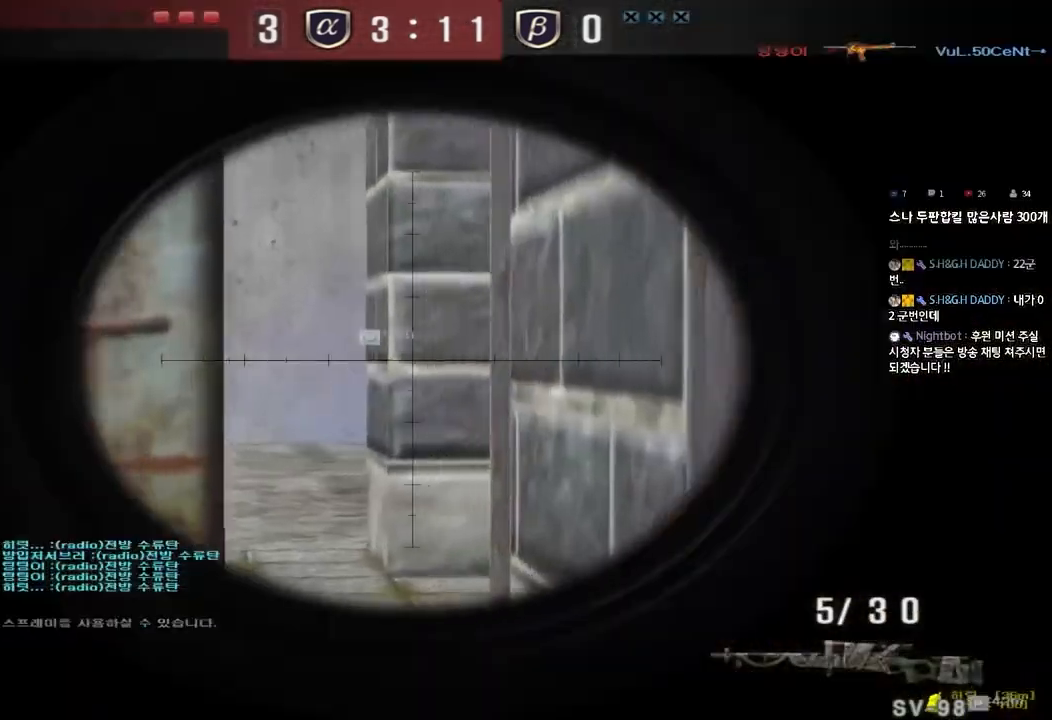
{"keys": ["a", "ctrl"], "events": [[183, "a", "up"], [183, "s", "up"], [300, "d", "down"], [367, "d", "up"], [483, "a", "down"]]}
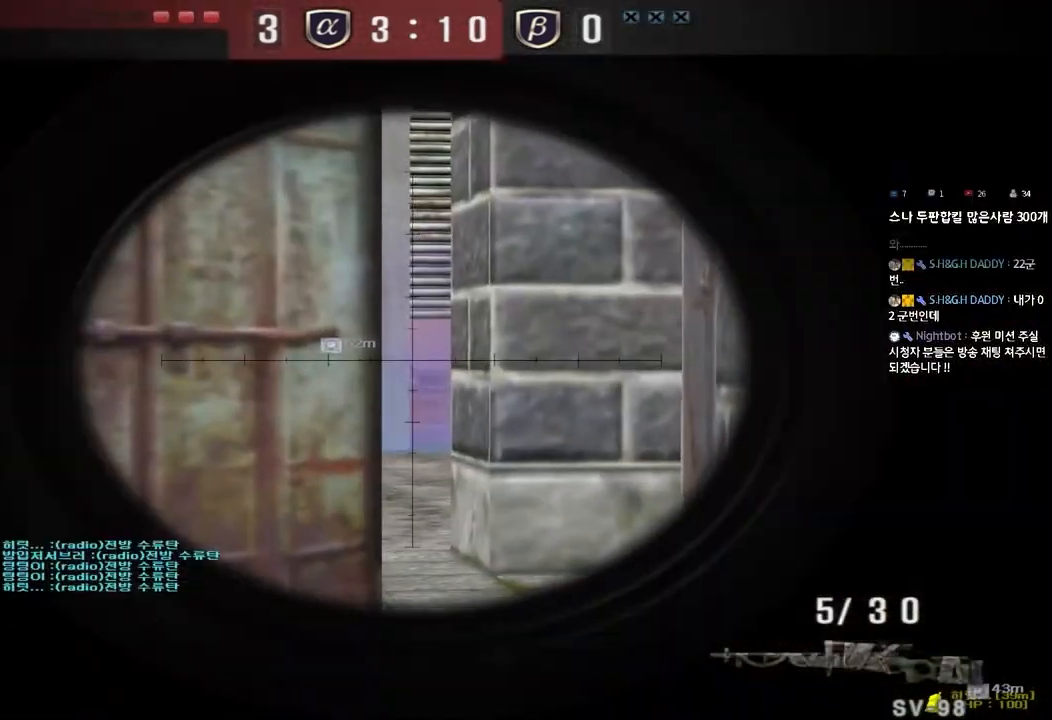
{"keys": ["ctrl"], "events": [[117, "a", "up"]]}
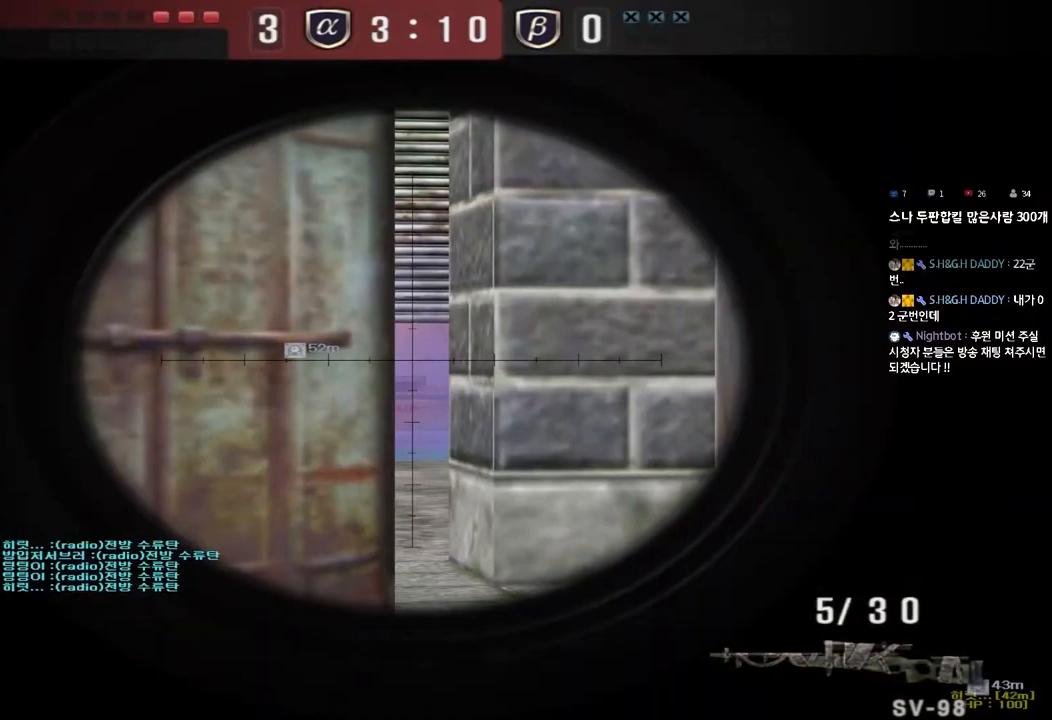
{"keys": ["ctrl"], "events": [[50, "d", "down"], [133, "d", "up"]]}
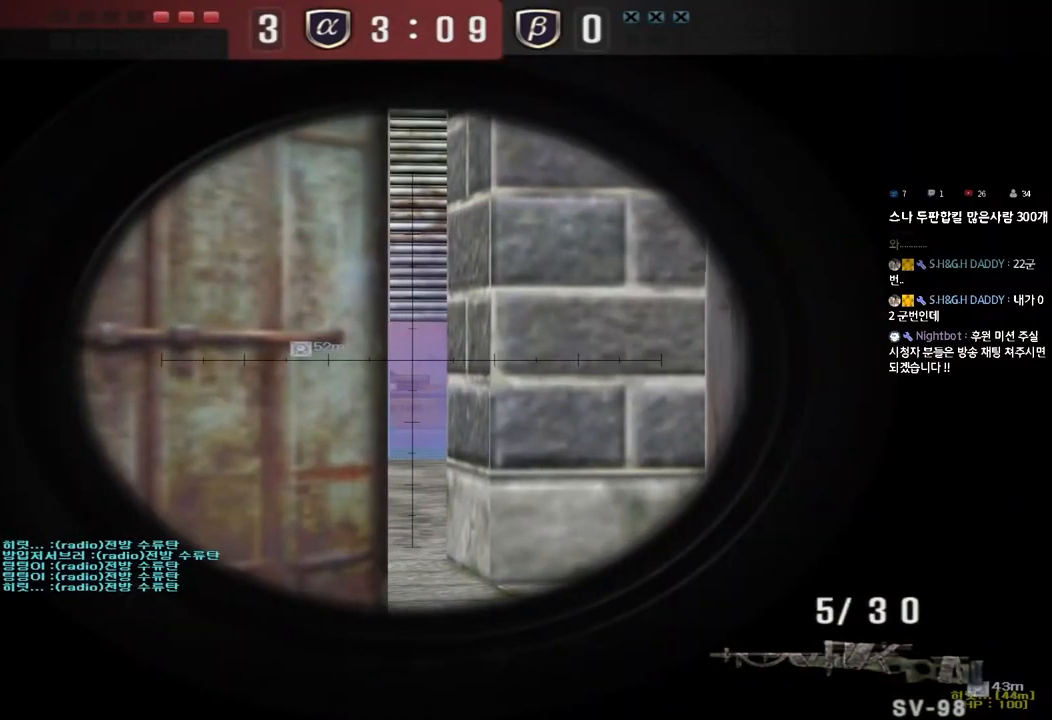
{"keys": ["ctrl"], "events": []}
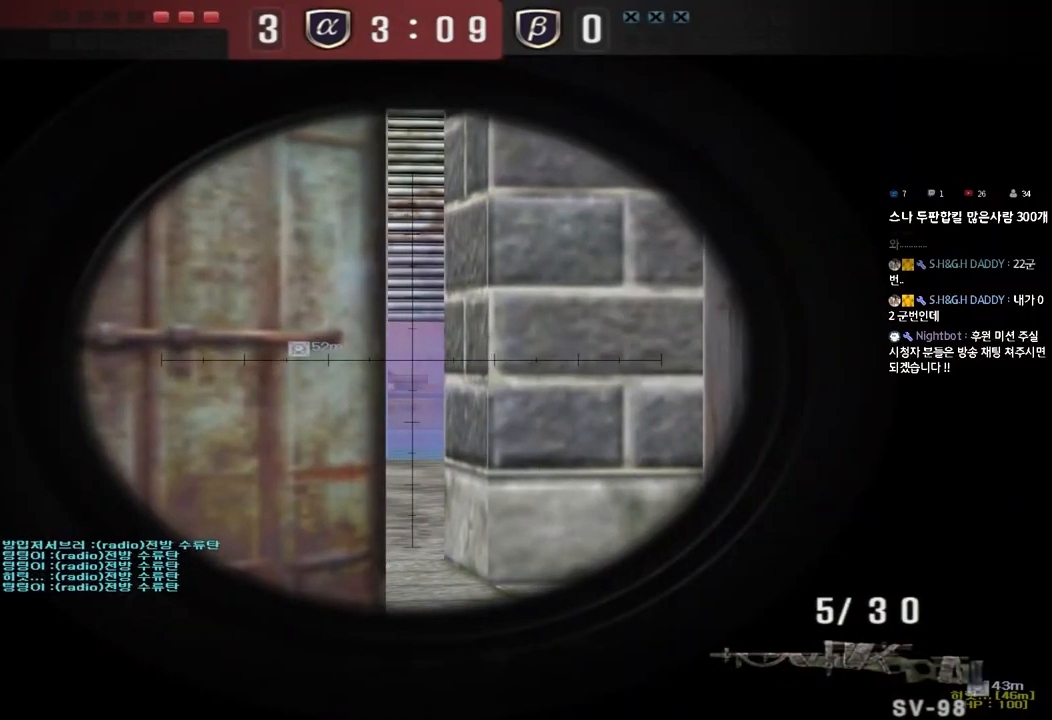
{"keys": ["ctrl"], "events": []}
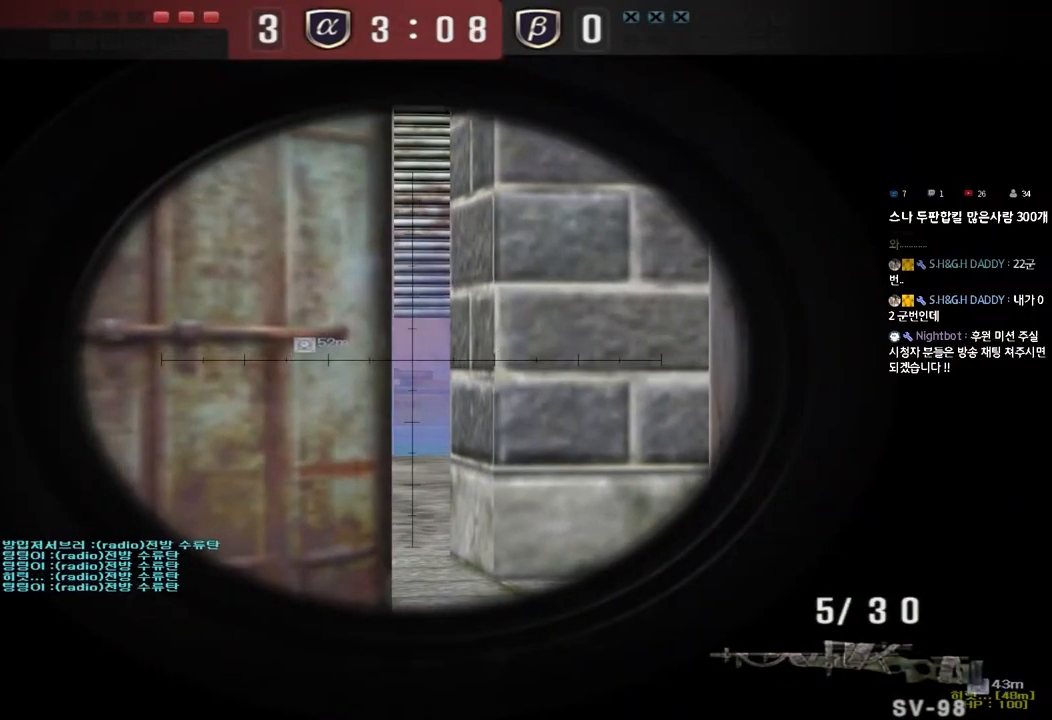
{"keys": ["ctrl"], "events": []}
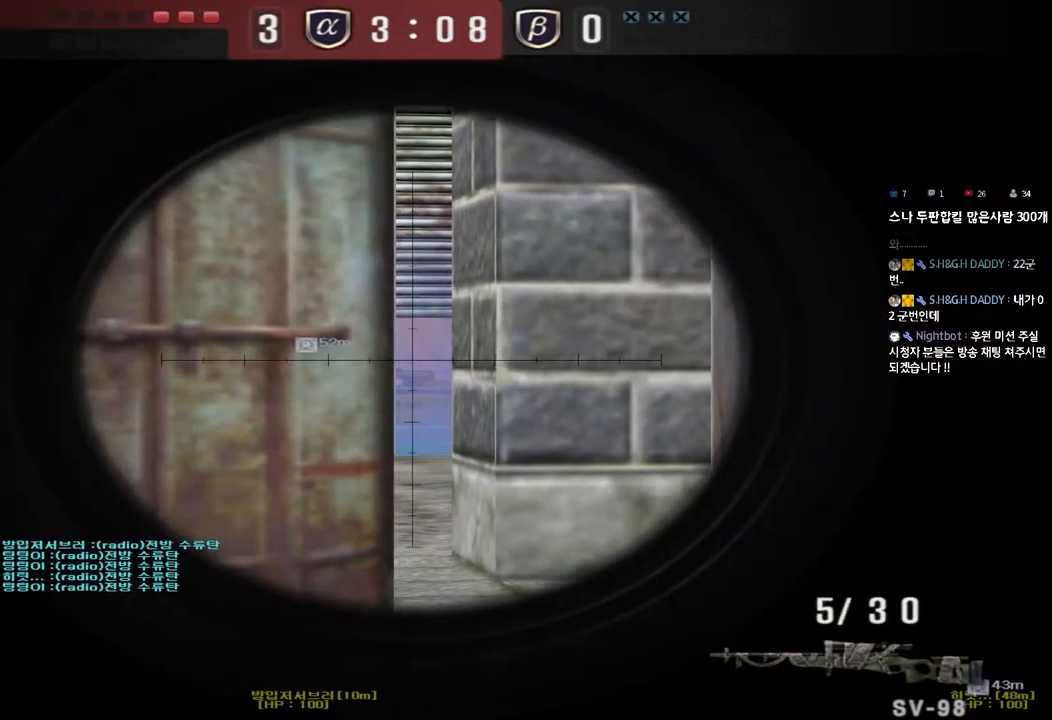
{"keys": ["ctrl"], "events": [[183, "d", "down"], [267, "d", "up"]]}
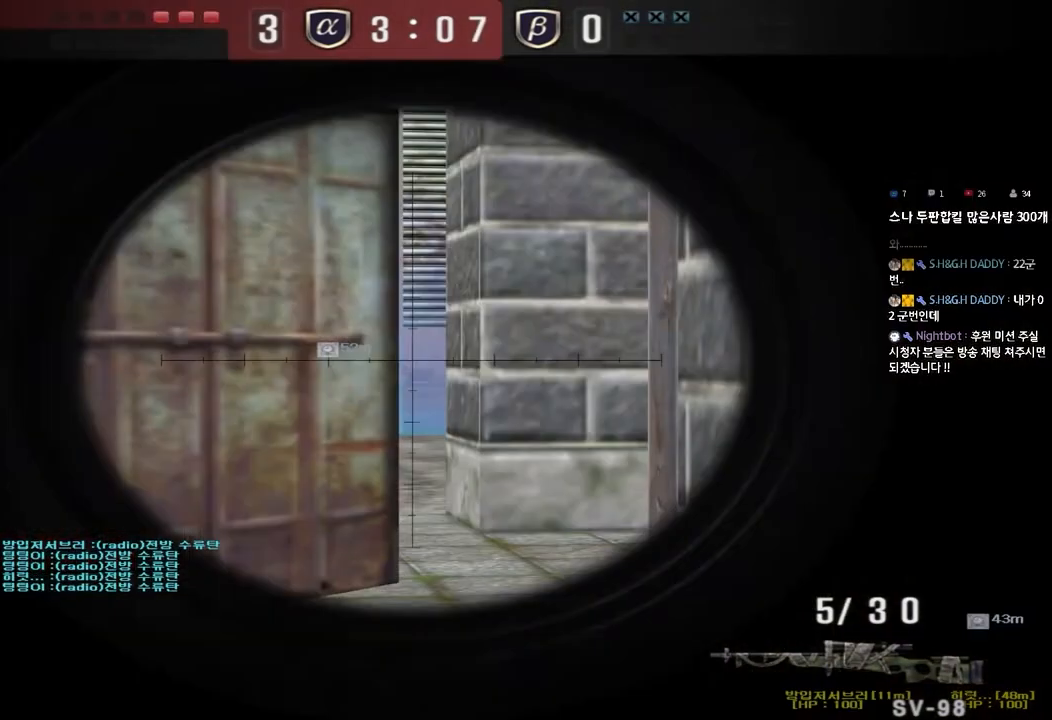
{"keys": ["ctrl"], "events": [[17, "d", "down"], [150, "d", "up"]]}
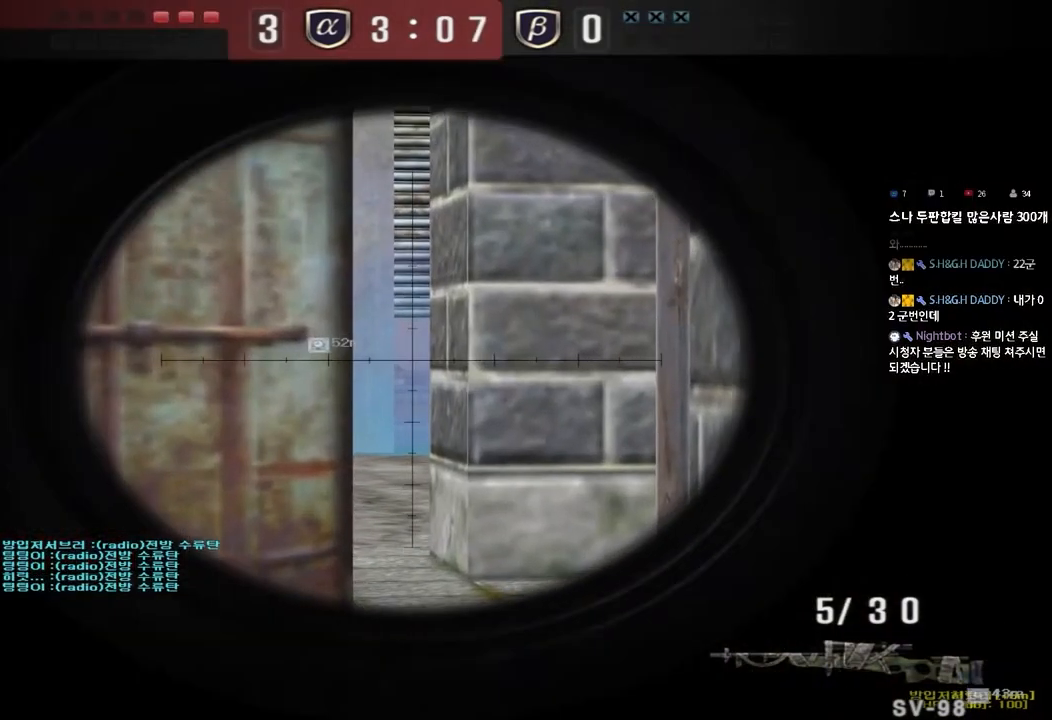
{"keys": ["ctrl"], "events": []}
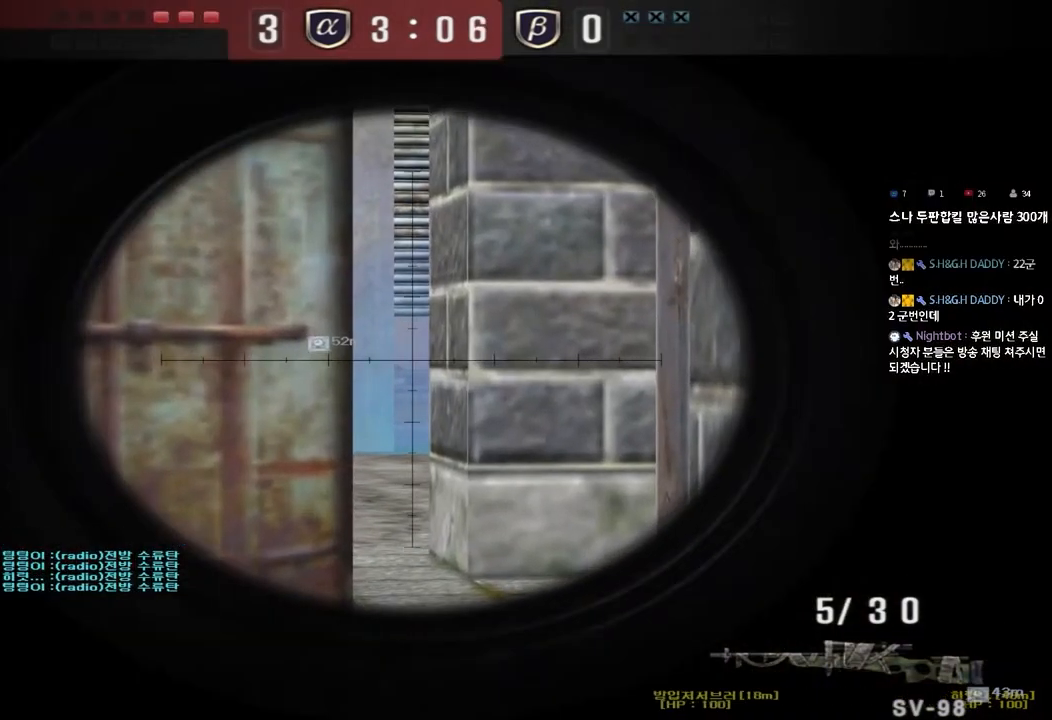
{"keys": ["ctrl"], "events": [[83, "a", "down"], [100, "s", "down"], [183, "a", "up"], [183, "s", "up"]]}
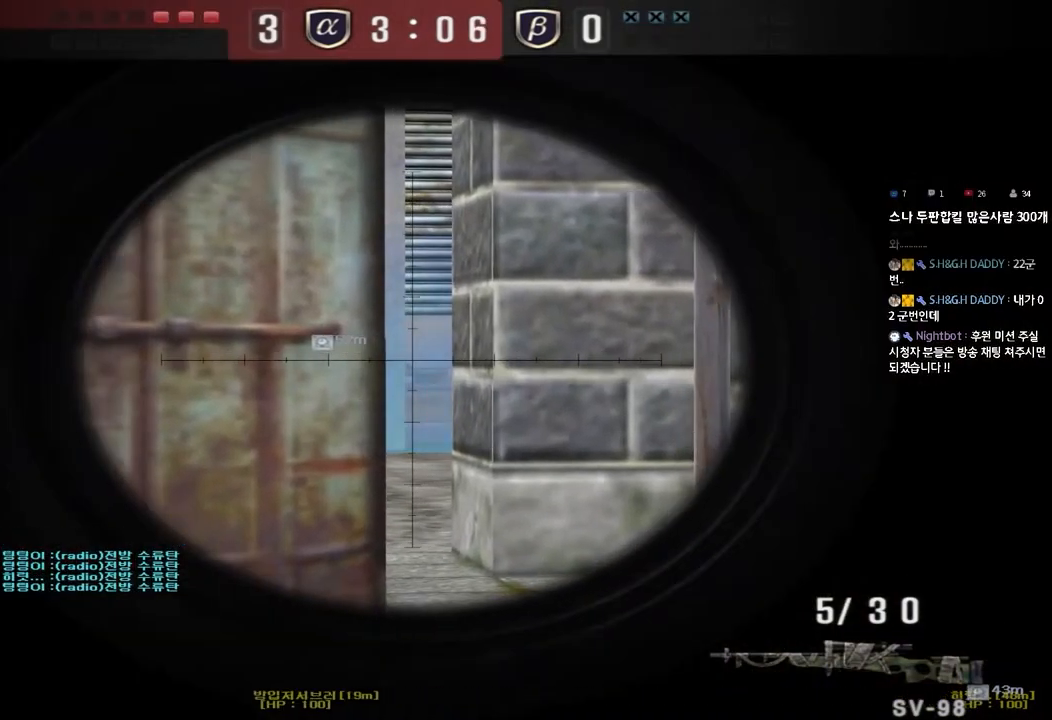
{"keys": ["ctrl"], "events": []}
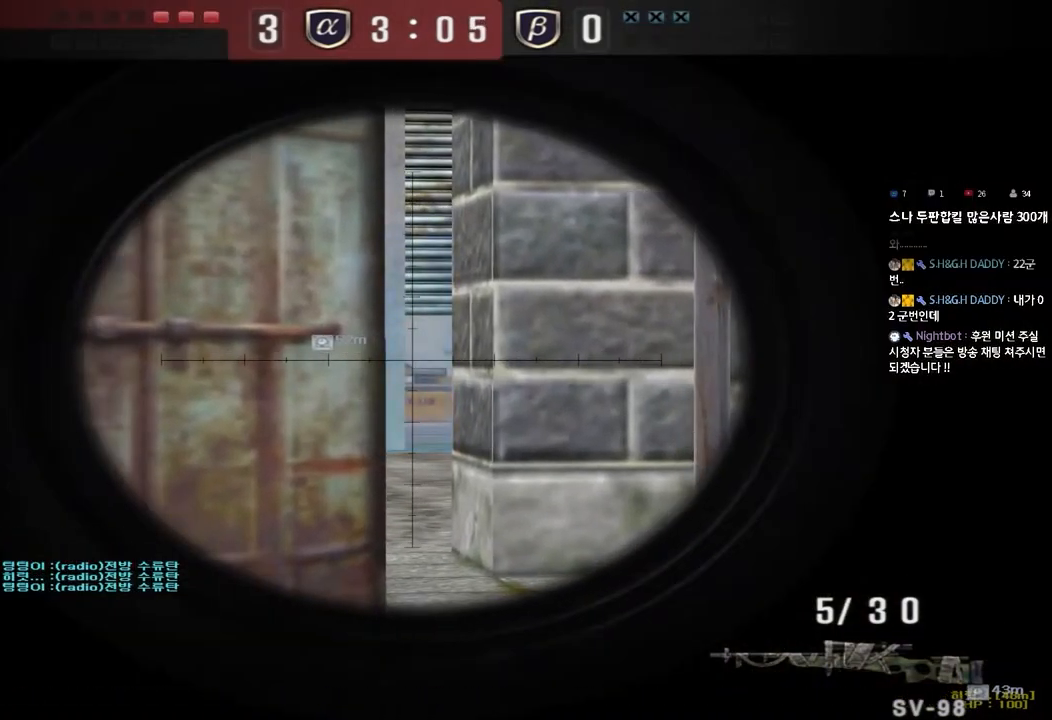
{"keys": ["ctrl"], "events": []}
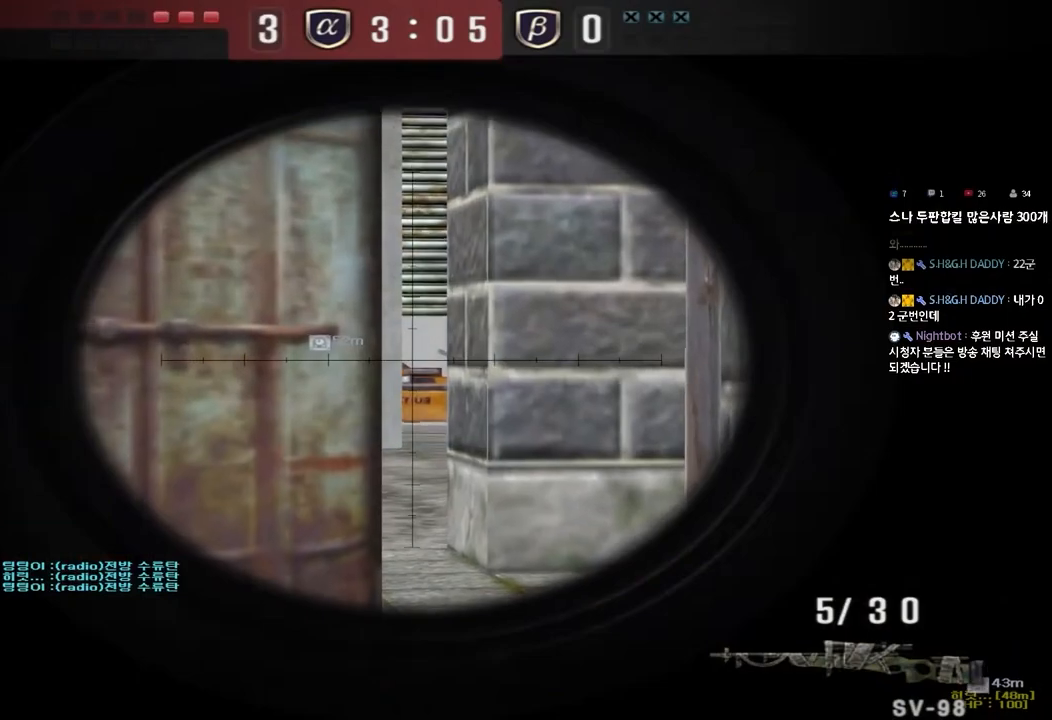
{"keys": ["ctrl"], "events": []}
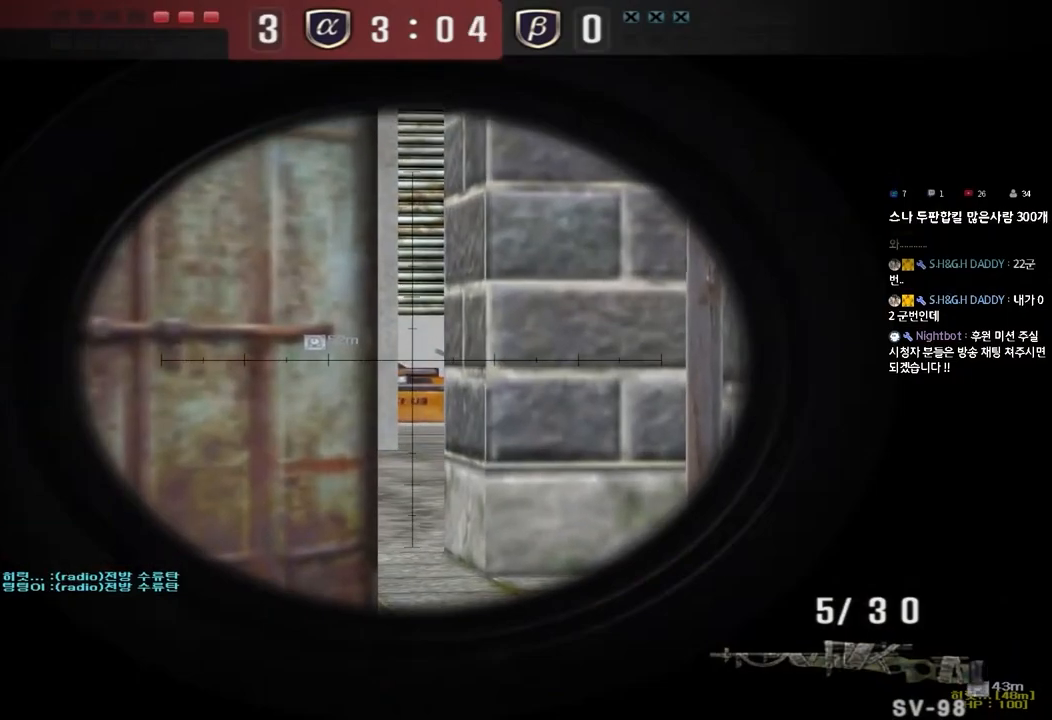
{"keys": ["ctrl"], "events": []}
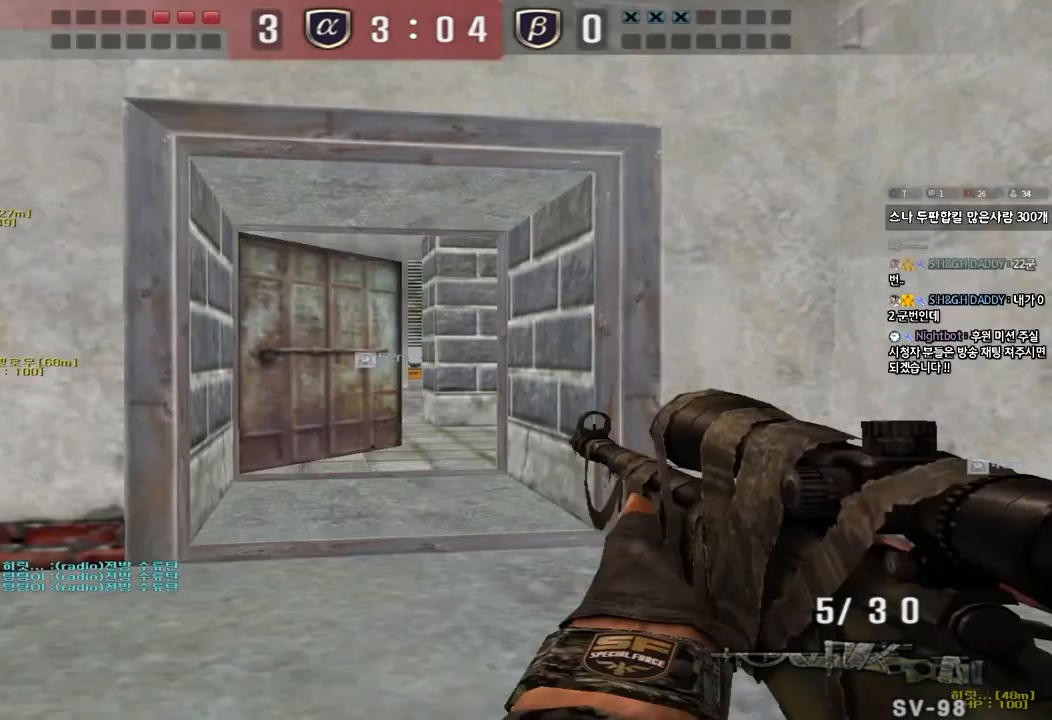
{"keys": ["ctrl"], "events": [[17, "a", "down"], [33, "s", "down"], [167, "a", "up"], [167, "s", "up"], [283, "d", "down"], [400, "d", "up"]]}
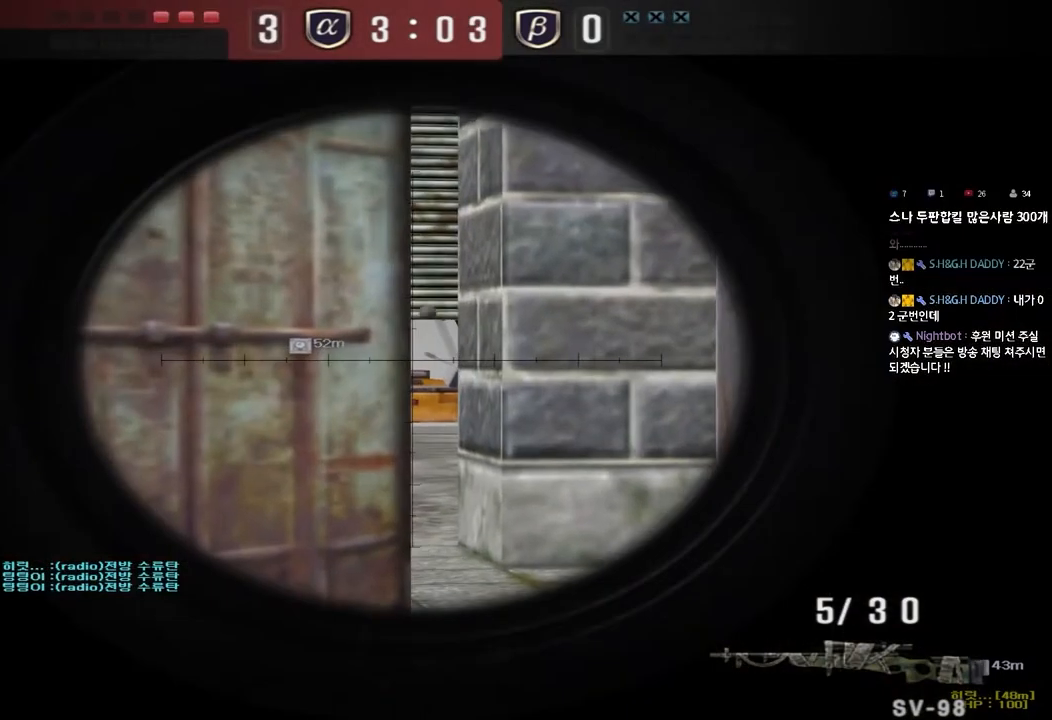
{"keys": ["ctrl"], "events": [[117, "d", "down"], [233, "d", "up"], [367, "d", "down"], [483, "d", "up"]]}
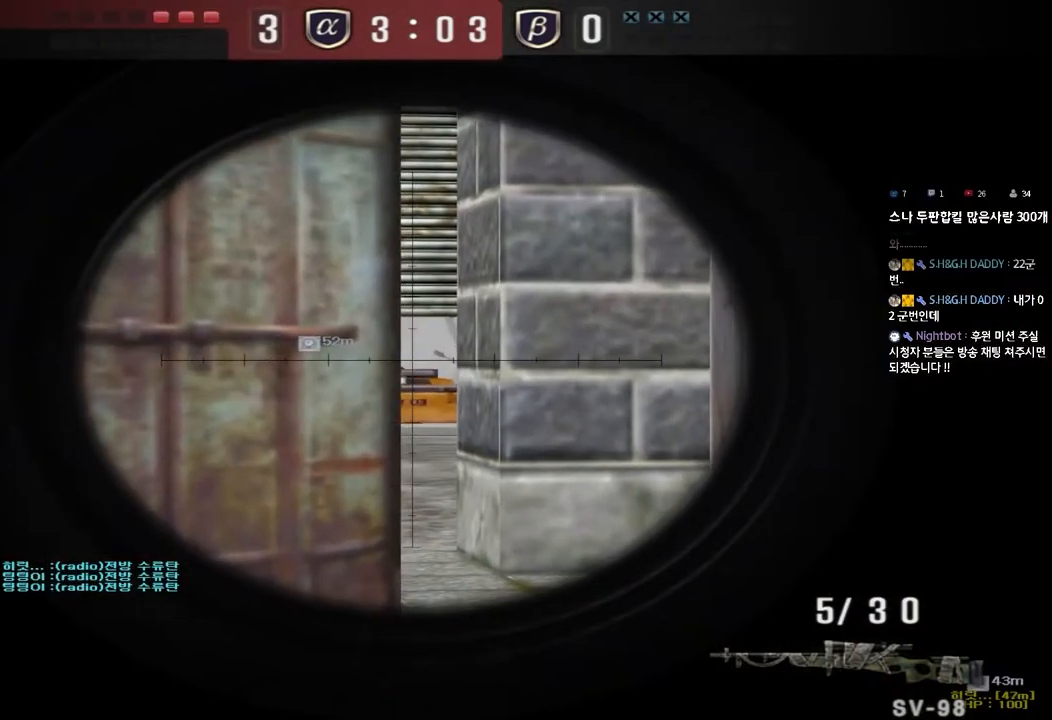
{"keys": ["ctrl"], "events": [[233, "d", "down"], [333, "d", "up"]]}
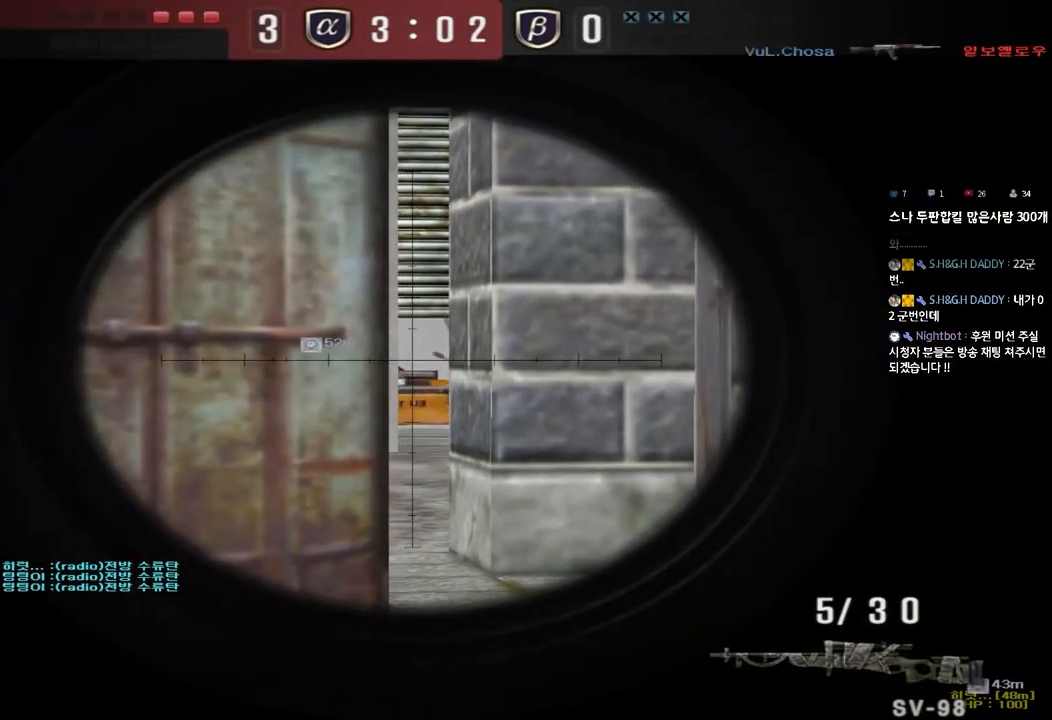
{"keys": ["a", "s"], "events": [[367, "a", "down"], [383, "s", "down"], [450, "ctrl", "up"]]}
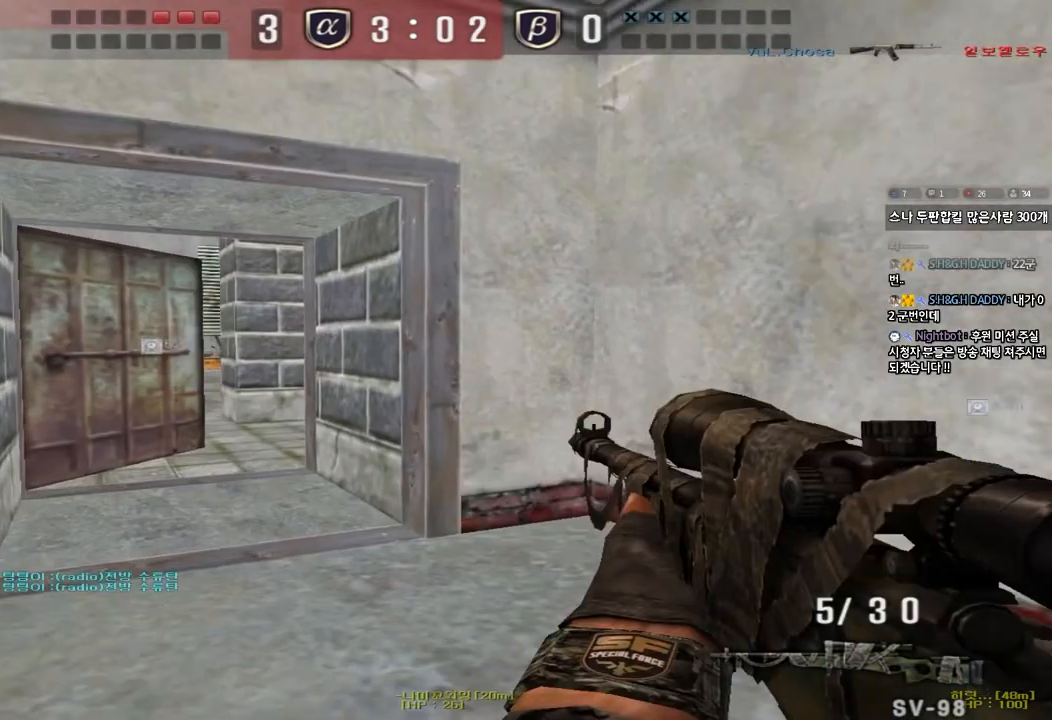
{"keys": ["a", "ctrl"], "events": [[83, "ctrl", "down"], [83, "s", "up"], [150, "ctrl", "up"], [167, "s", "down"], [250, "s", "up"], [267, "ctrl", "down"], [333, "w", "down"], [500, "w", "up"]]}